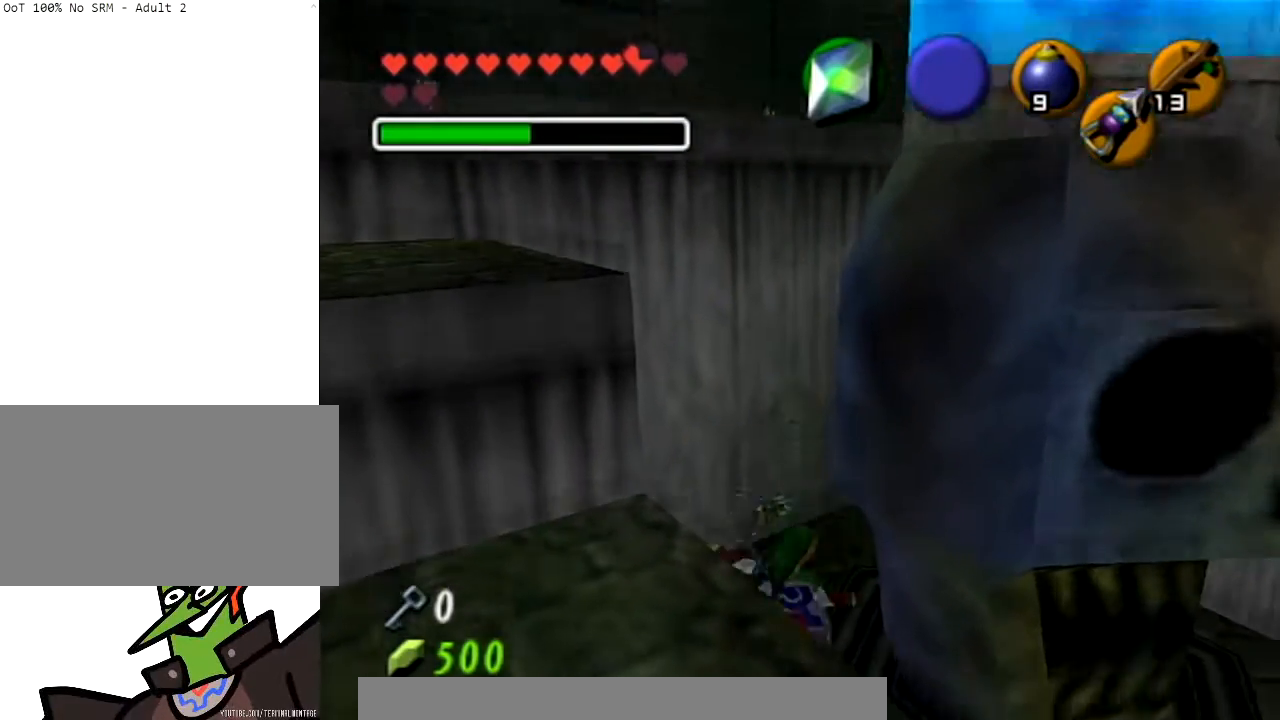
Gameplay with a controller (Nintendo layout); each line is a JSON object with the inputs held at the frame after it. "events" lists button and stick changes between this image and that frame as [ms after this image, input, new state], when the widget could be followed in between. Not read: L3 R3.
{"buttons": [], "left_stick": "center", "right_stick": "center", "events": [[34, "left_stick", "up"], [134, "Z", "down"], [201, "left_stick", "center"], [301, "Z", "up"]]}
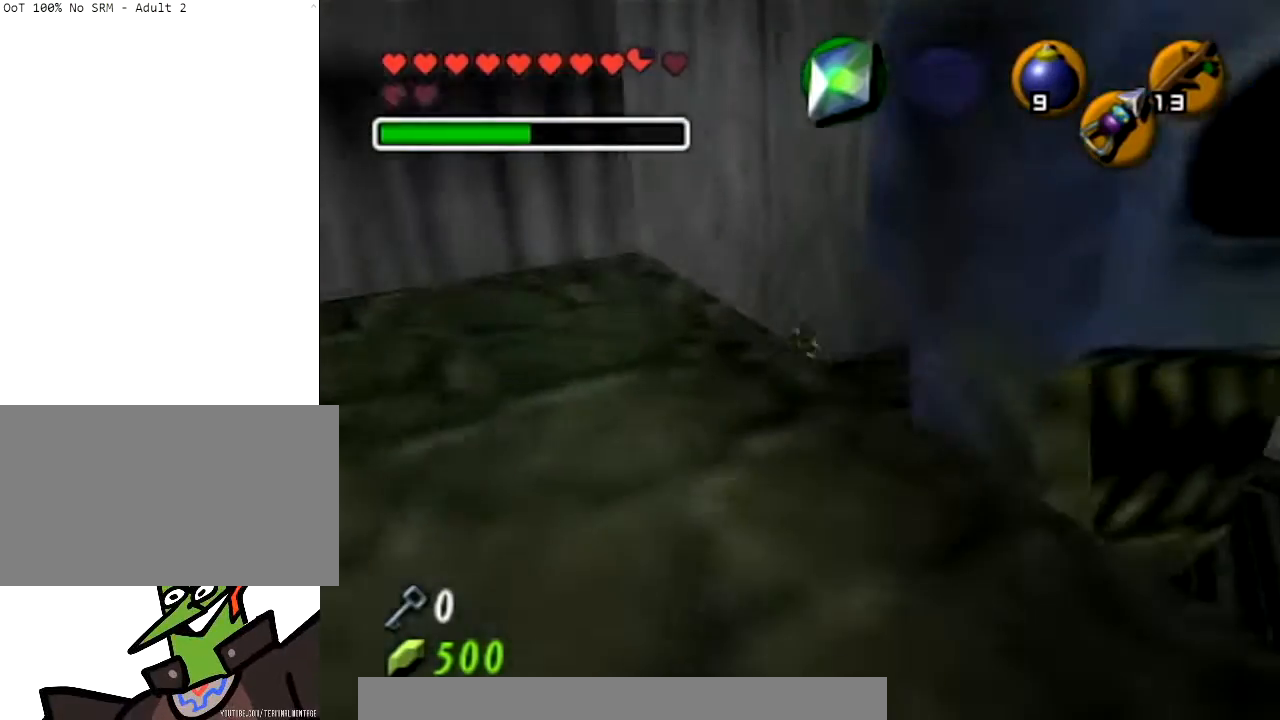
{"buttons": [], "left_stick": "up-right", "right_stick": "center", "events": [[367, "left_stick", "up-right"]]}
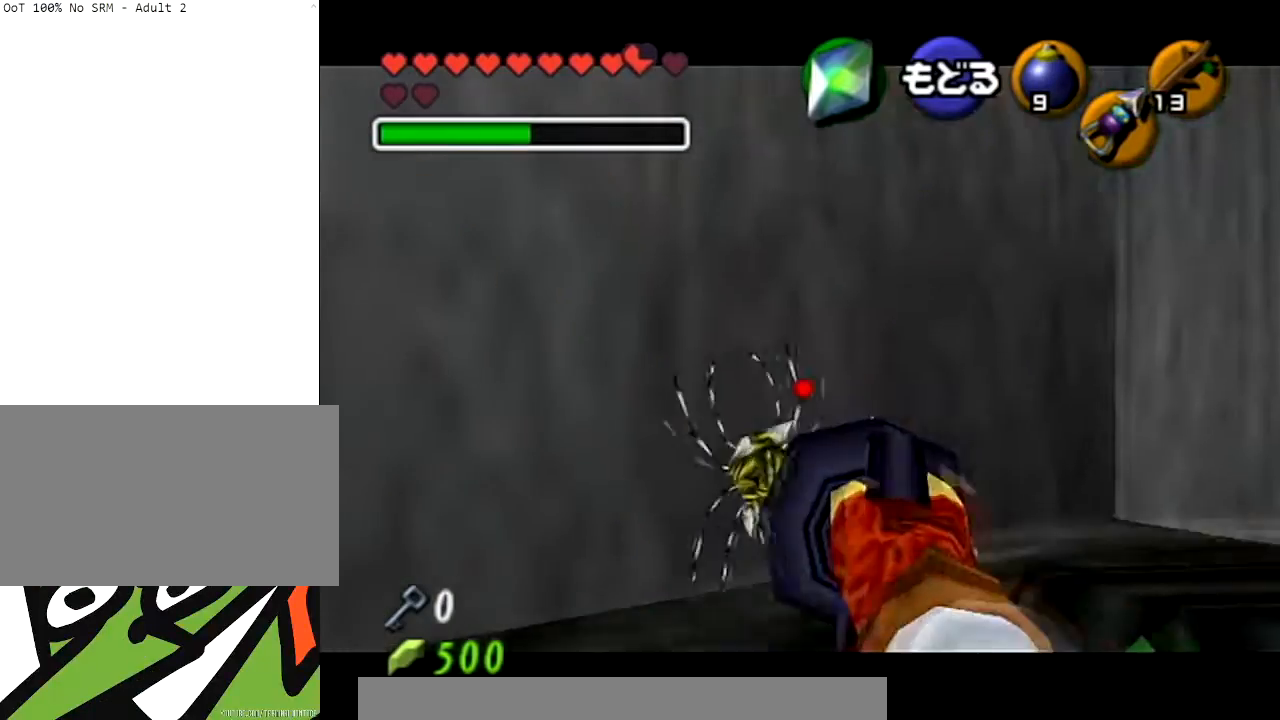
{"buttons": [], "left_stick": "center", "right_stick": "center", "events": [[67, "left_stick", "up-left"], [100, "Z", "down"], [267, "Z", "up"], [401, "left_stick", "center"]]}
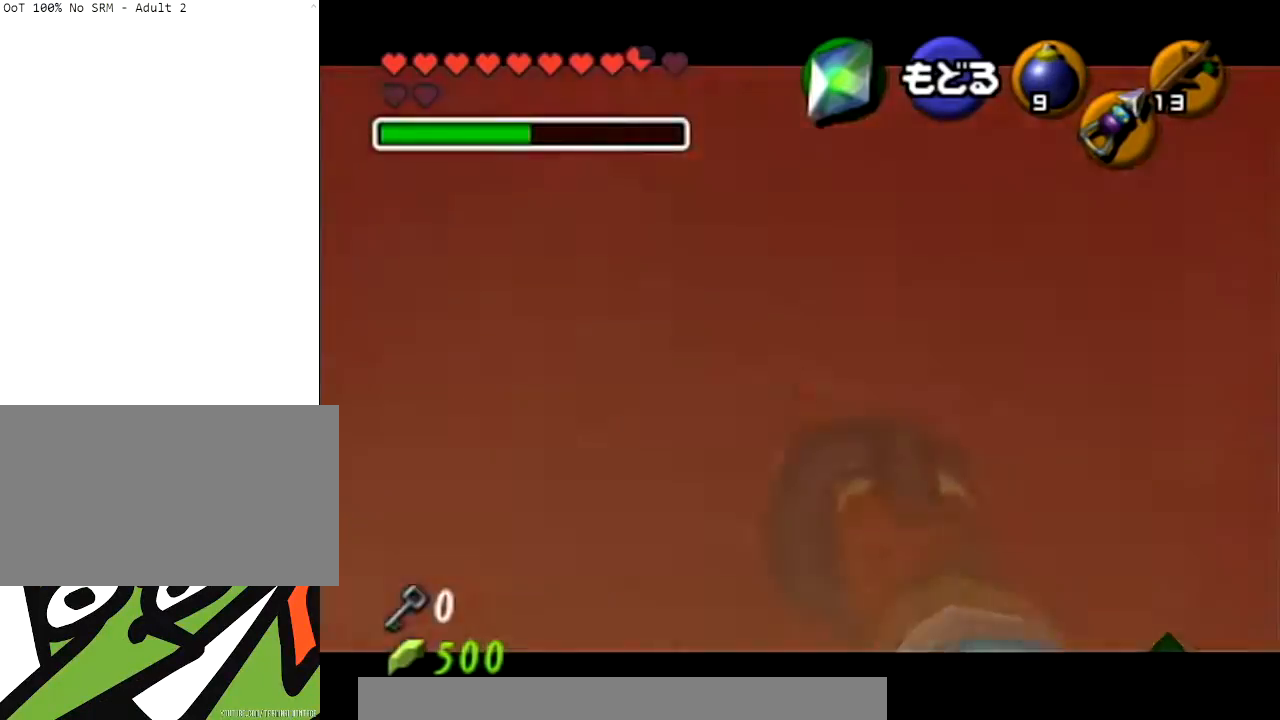
{"buttons": [], "left_stick": "center", "right_stick": "center", "events": []}
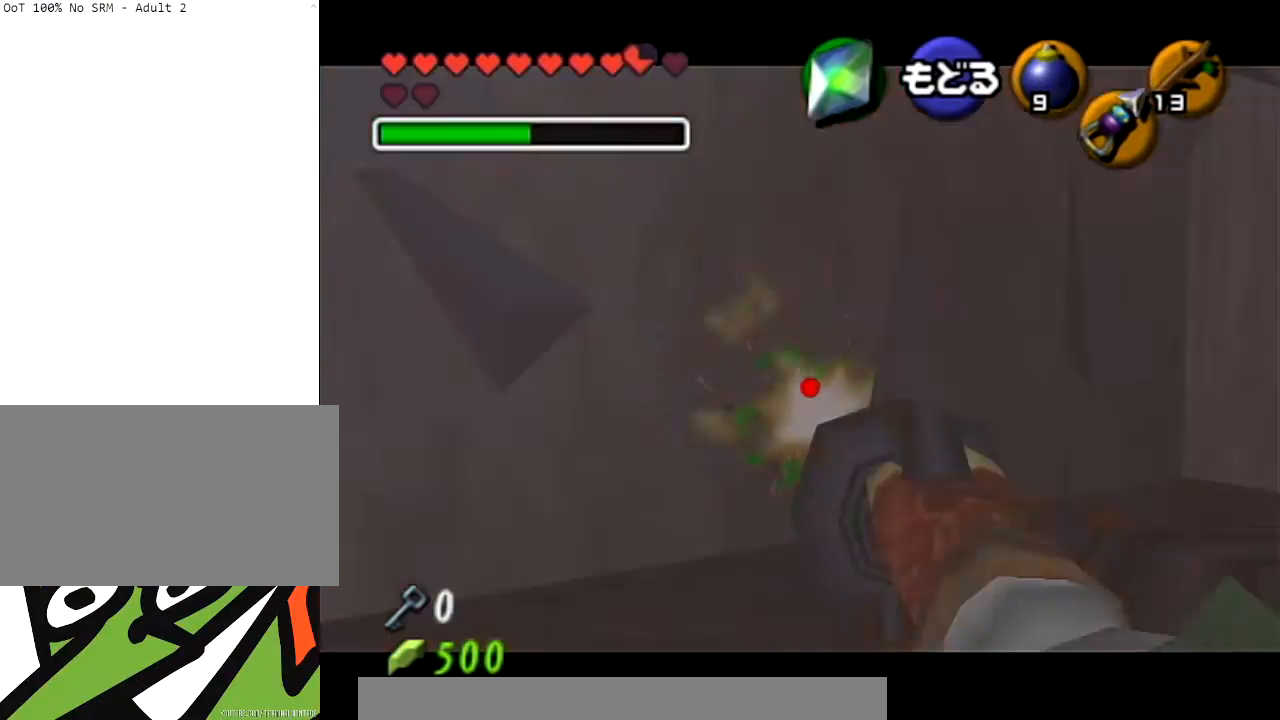
{"buttons": ["Z"], "left_stick": "center", "right_stick": "center", "events": [[201, "left_stick", "down-right"], [301, "Z", "down"], [301, "left_stick", "right"], [401, "left_stick", "center"]]}
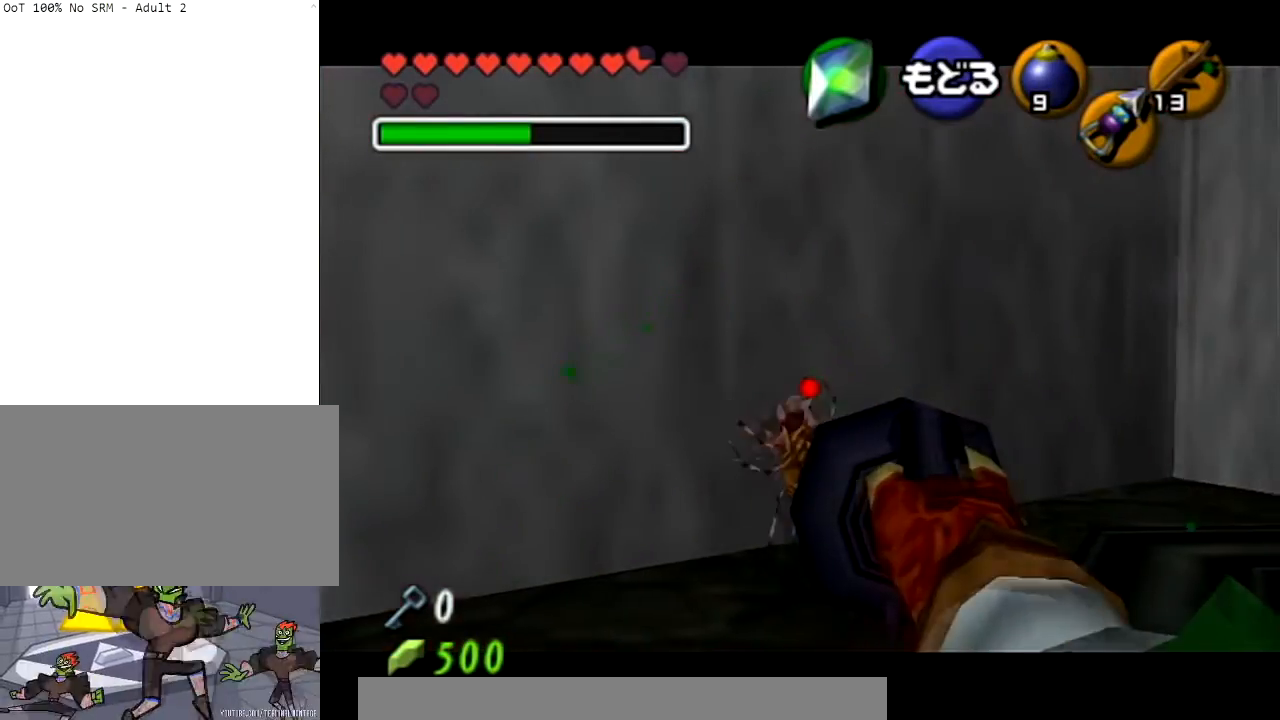
{"buttons": [], "left_stick": "center", "right_stick": "center", "events": [[467, "Z", "up"]]}
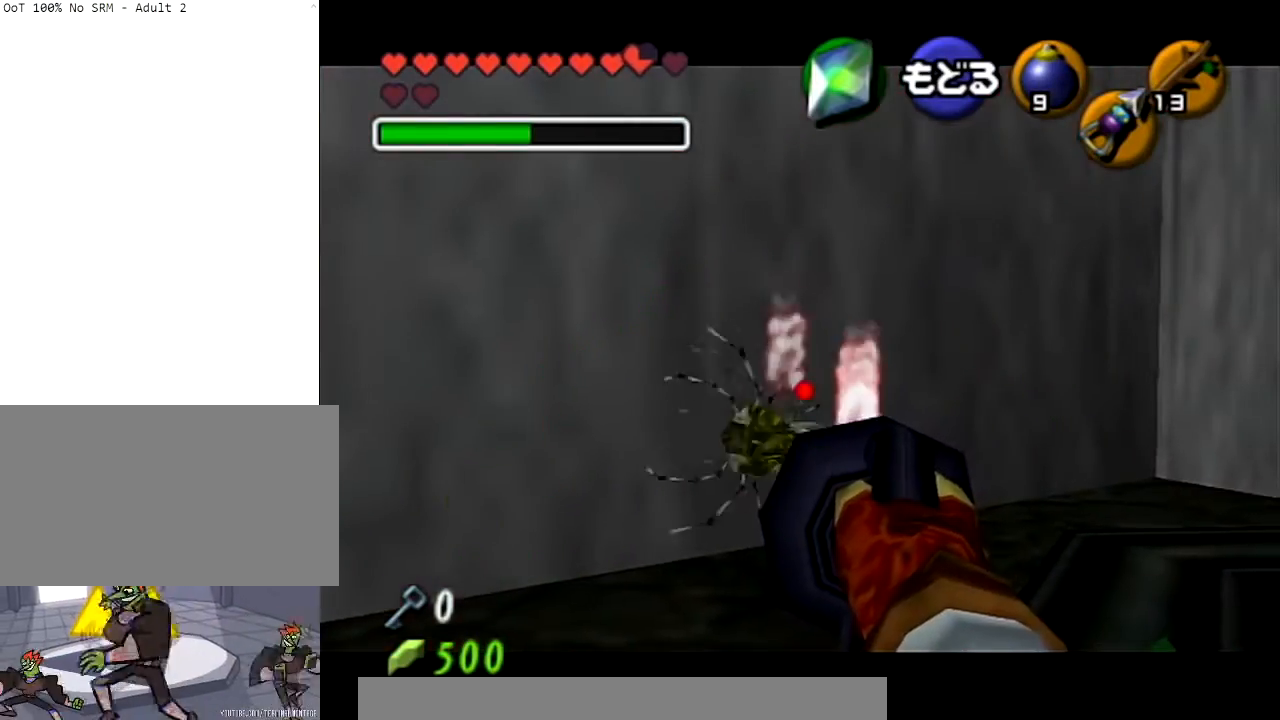
{"buttons": [], "left_stick": "center", "right_stick": "center", "events": [[401, "A", "down"], [467, "A", "up"]]}
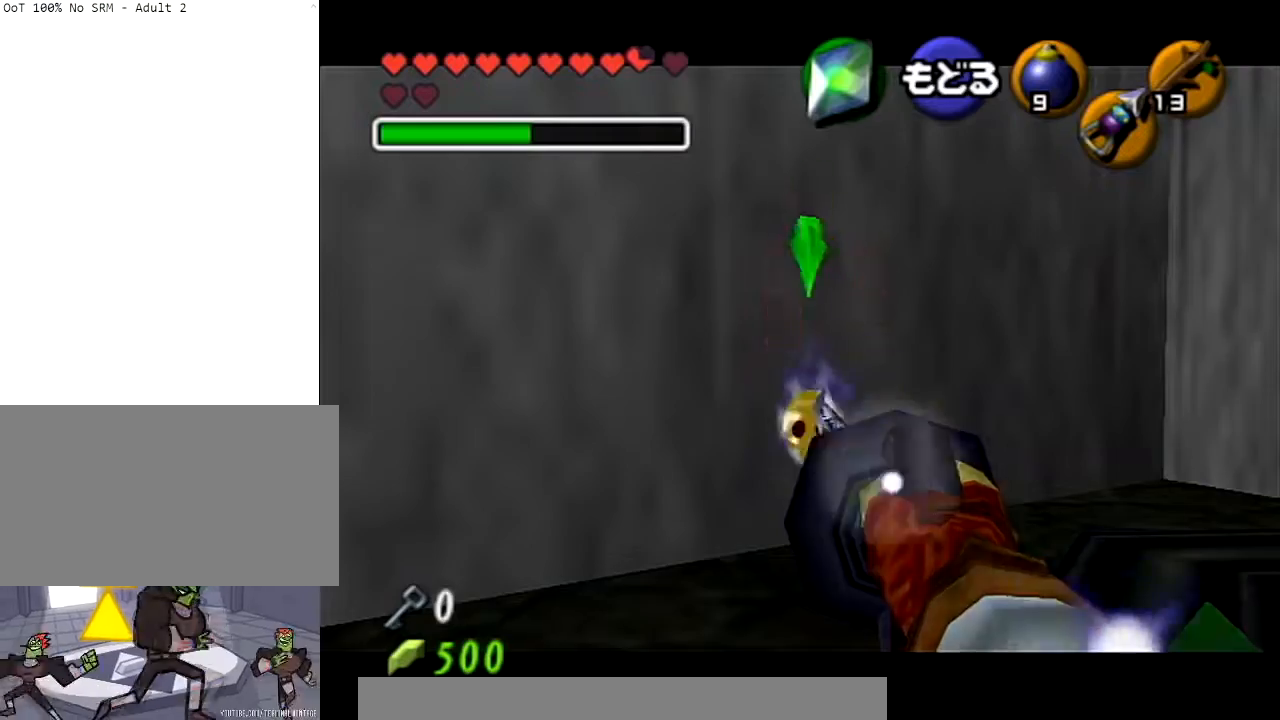
{"buttons": ["B"], "left_stick": "center", "right_stick": "center", "events": [[33, "A", "down"], [333, "A", "up"], [467, "B", "down"]]}
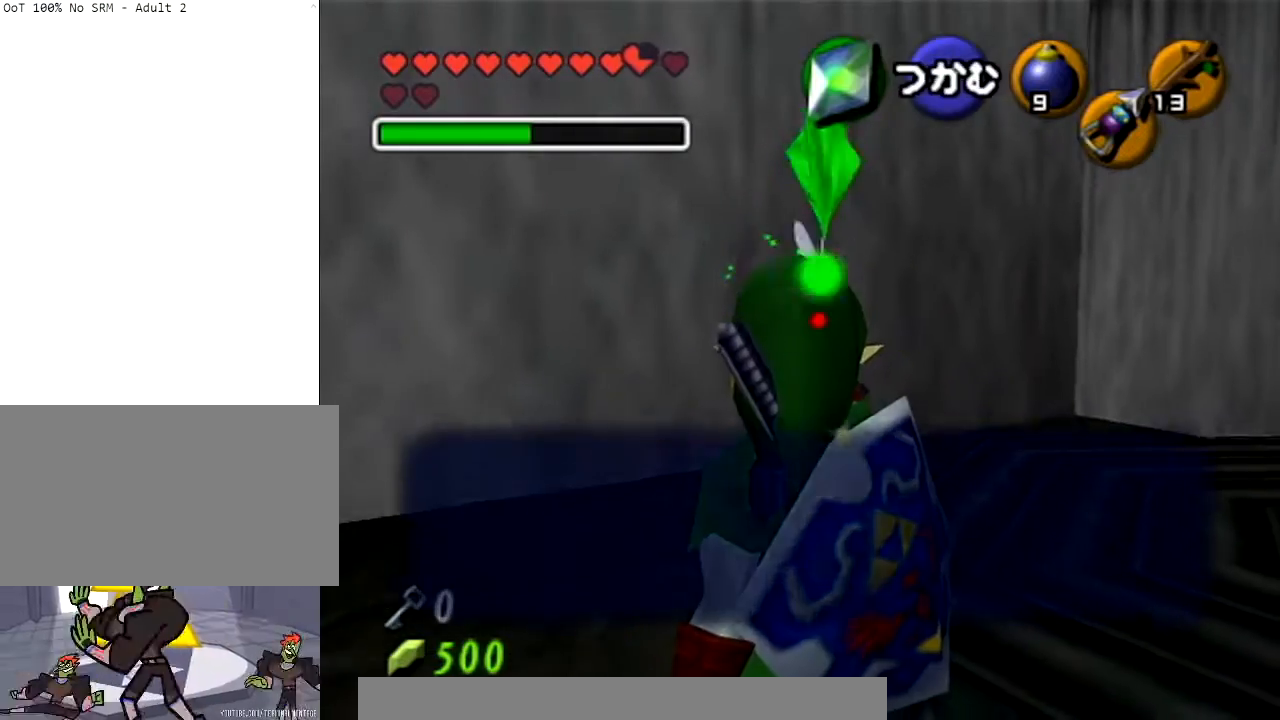
{"buttons": ["B"], "left_stick": "center", "right_stick": "center", "events": [[67, "B", "up"], [167, "B", "down"], [234, "B", "up"], [301, "B", "down"], [401, "B", "up"], [501, "B", "down"]]}
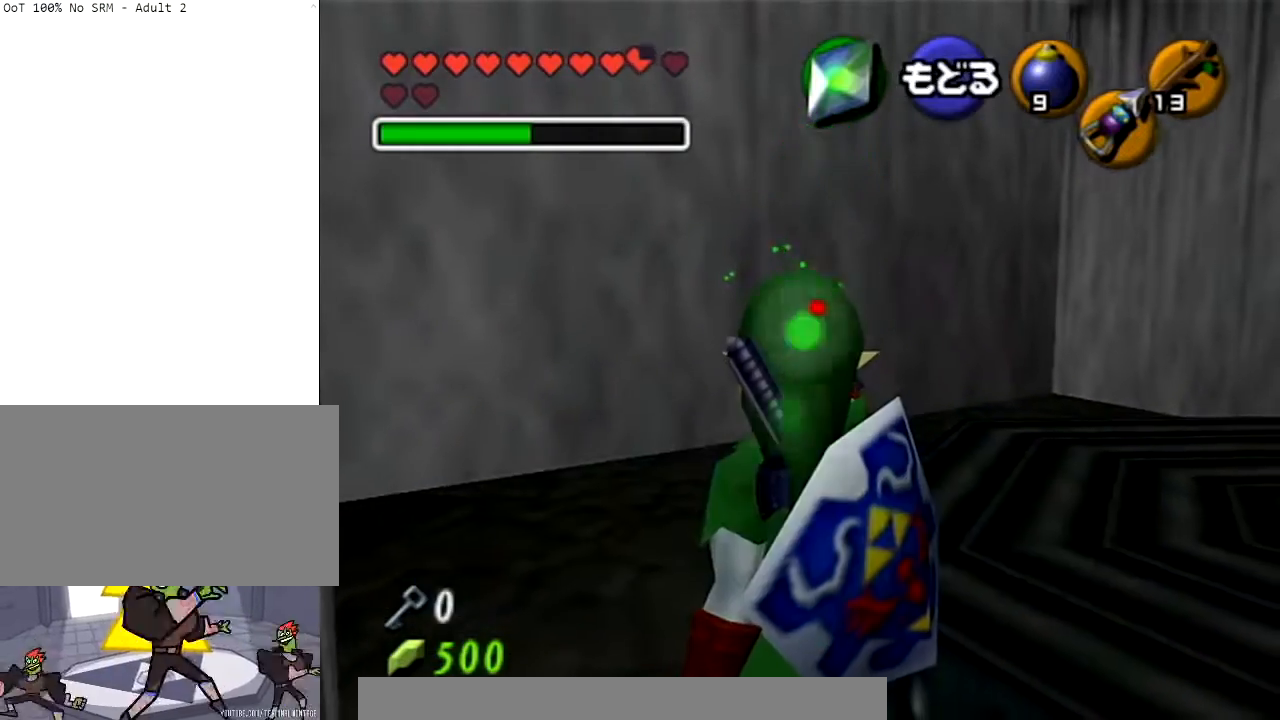
{"buttons": [], "left_stick": "down", "right_stick": "center", "events": [[100, "B", "up"], [167, "left_stick", "down"]]}
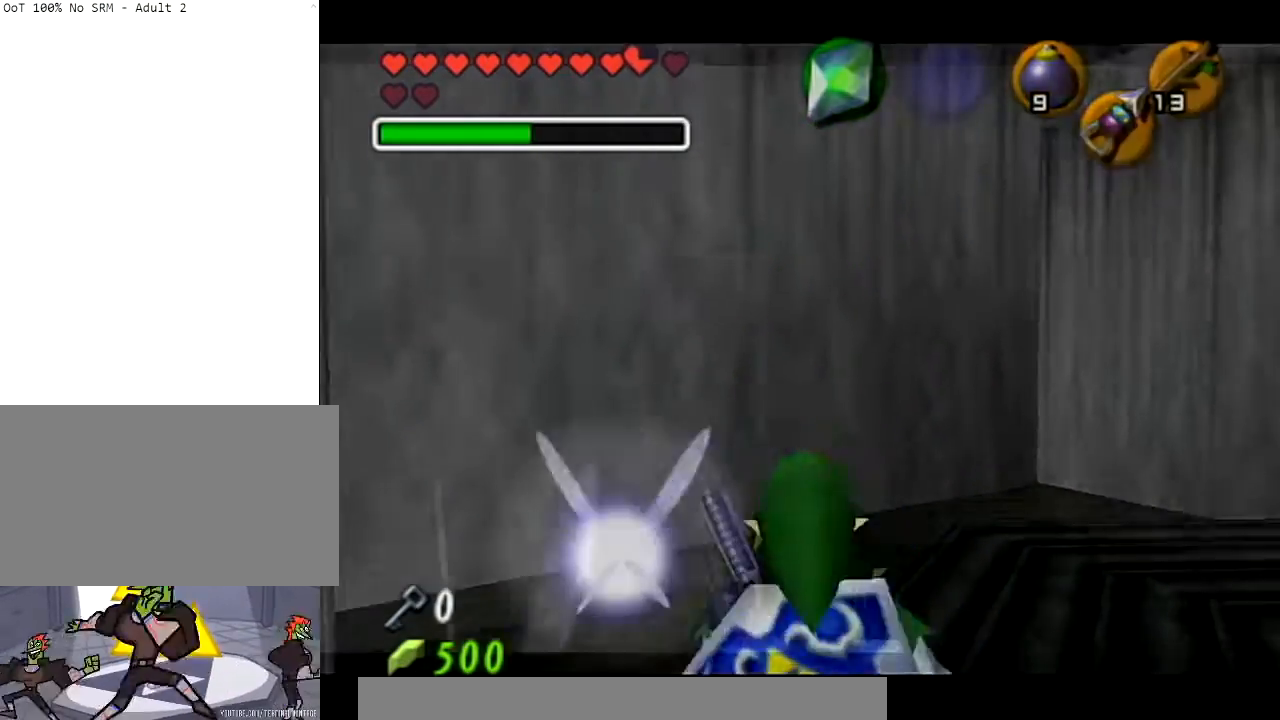
{"buttons": ["B"], "left_stick": "center", "right_stick": "center", "events": [[67, "left_stick", "center"], [401, "B", "down"]]}
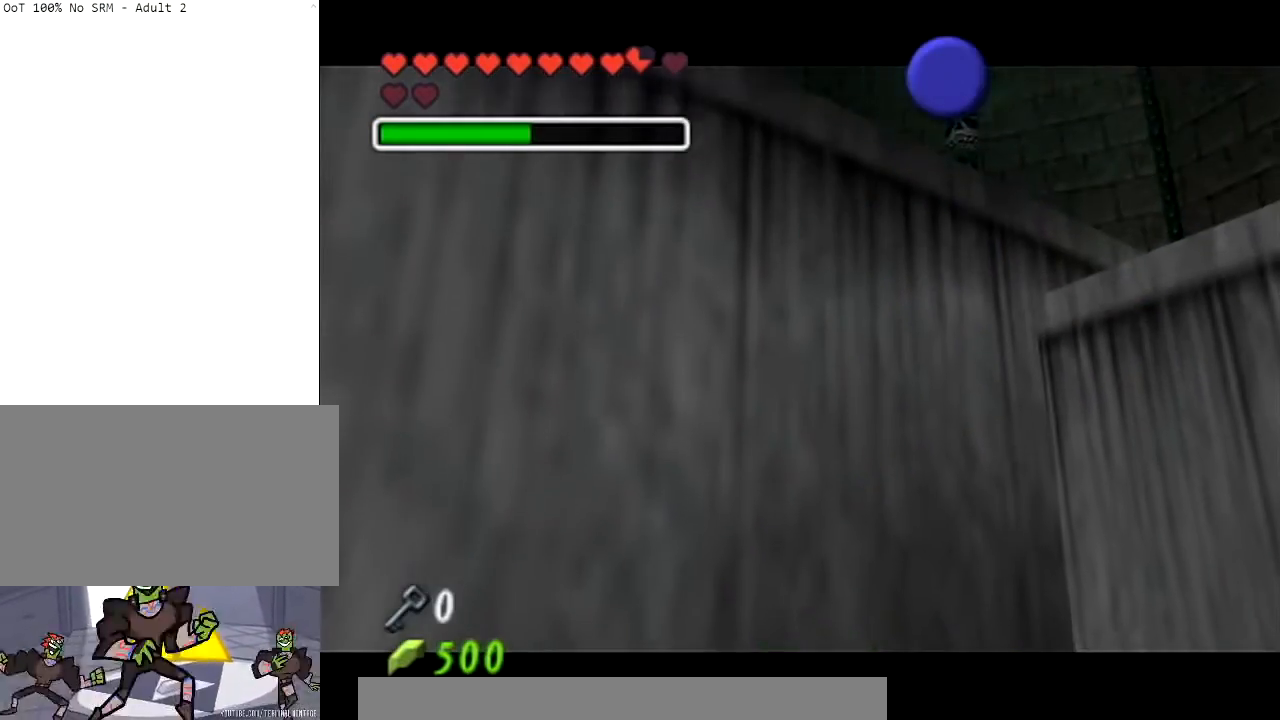
{"buttons": ["B"], "left_stick": "center", "right_stick": "center", "events": [[33, "B", "up"], [133, "B", "down"], [200, "B", "up"], [300, "B", "down"], [367, "B", "up"], [467, "B", "down"]]}
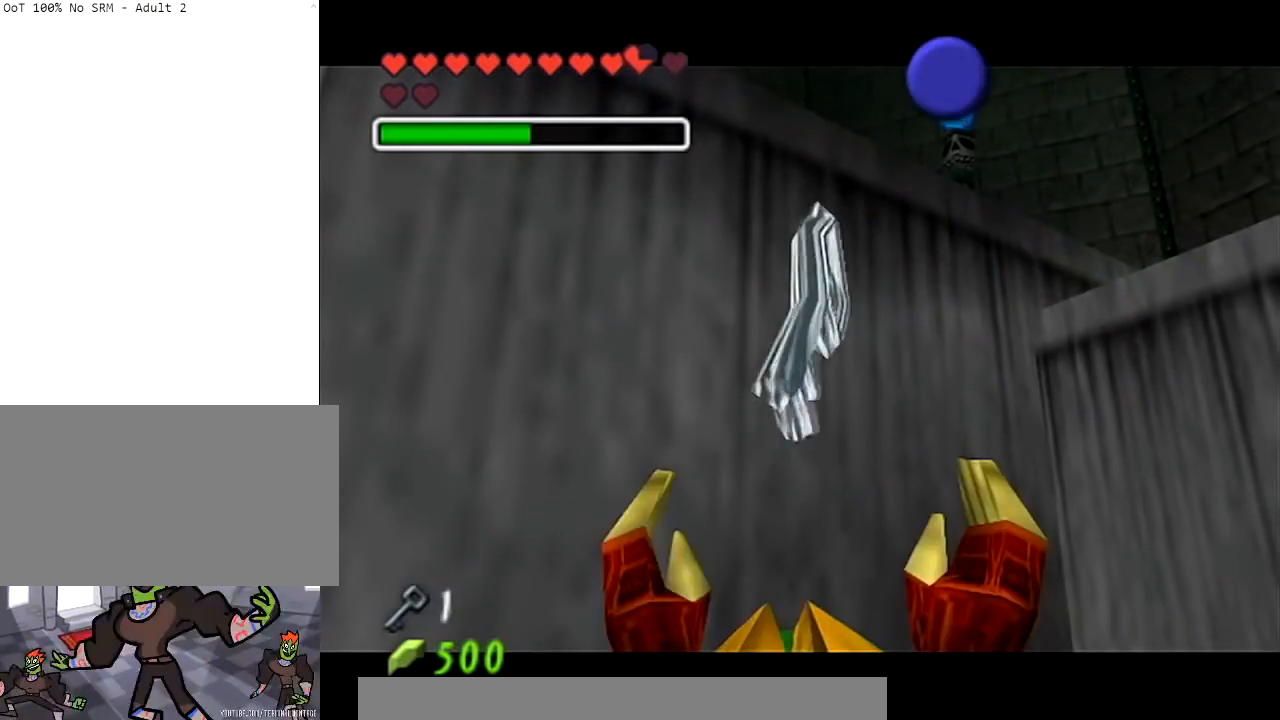
{"buttons": [], "left_stick": "center", "right_stick": "center", "events": [[100, "B", "up"], [167, "B", "down"], [234, "B", "up"], [367, "A", "down"], [434, "A", "up"]]}
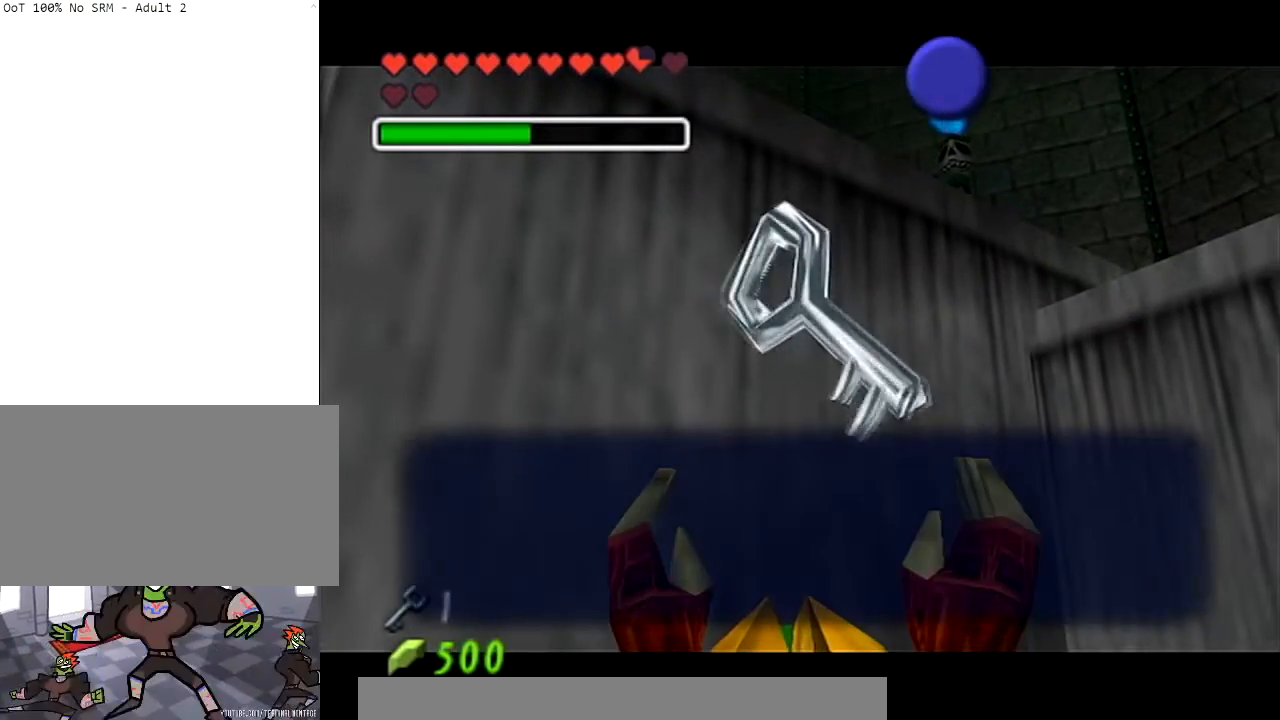
{"buttons": [], "left_stick": "center", "right_stick": "center", "events": [[33, "A", "down"], [100, "A", "up"], [100, "B", "down"], [133, "B", "up"], [167, "A", "down"], [267, "A", "up"], [300, "B", "down"], [367, "A", "down"], [367, "B", "up"], [434, "A", "up"]]}
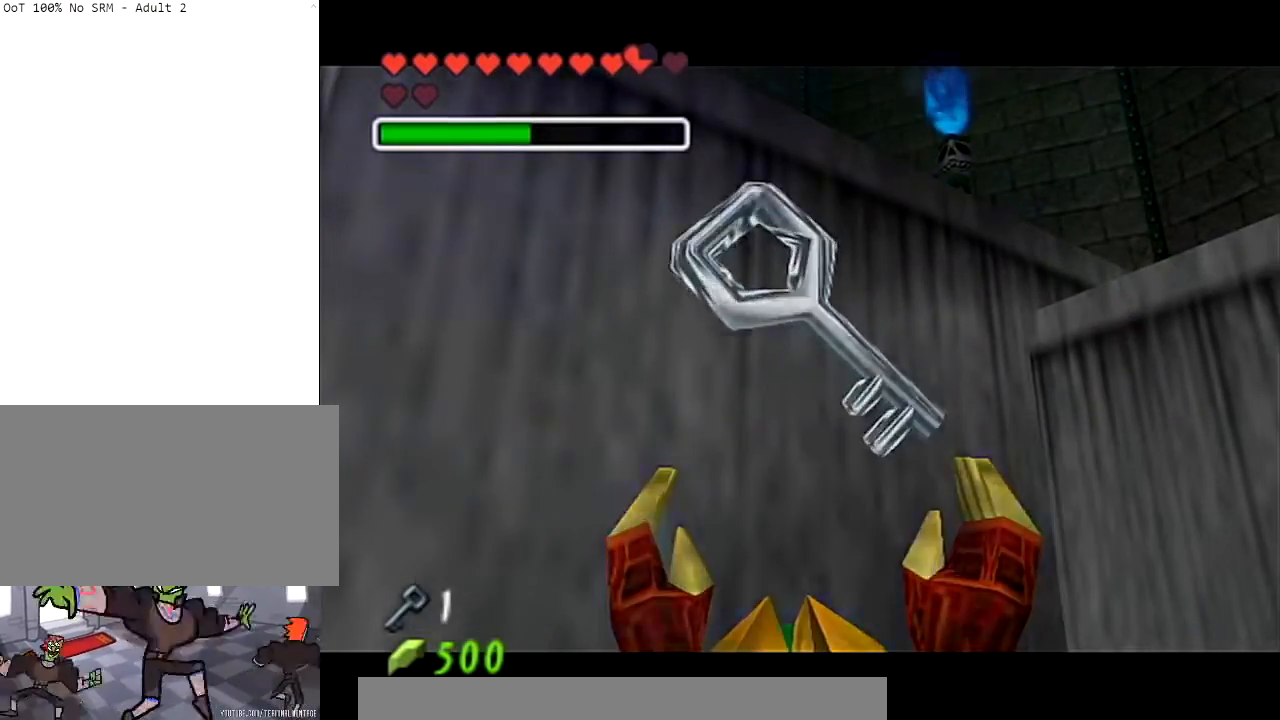
{"buttons": ["A"], "left_stick": "center", "right_stick": "center", "events": [[34, "A", "down"], [67, "A", "up"], [167, "A", "down"], [234, "A", "up"], [234, "B", "down"], [301, "B", "up"], [334, "A", "down"], [367, "B", "down"], [434, "A", "up"], [434, "B", "up"], [501, "A", "down"]]}
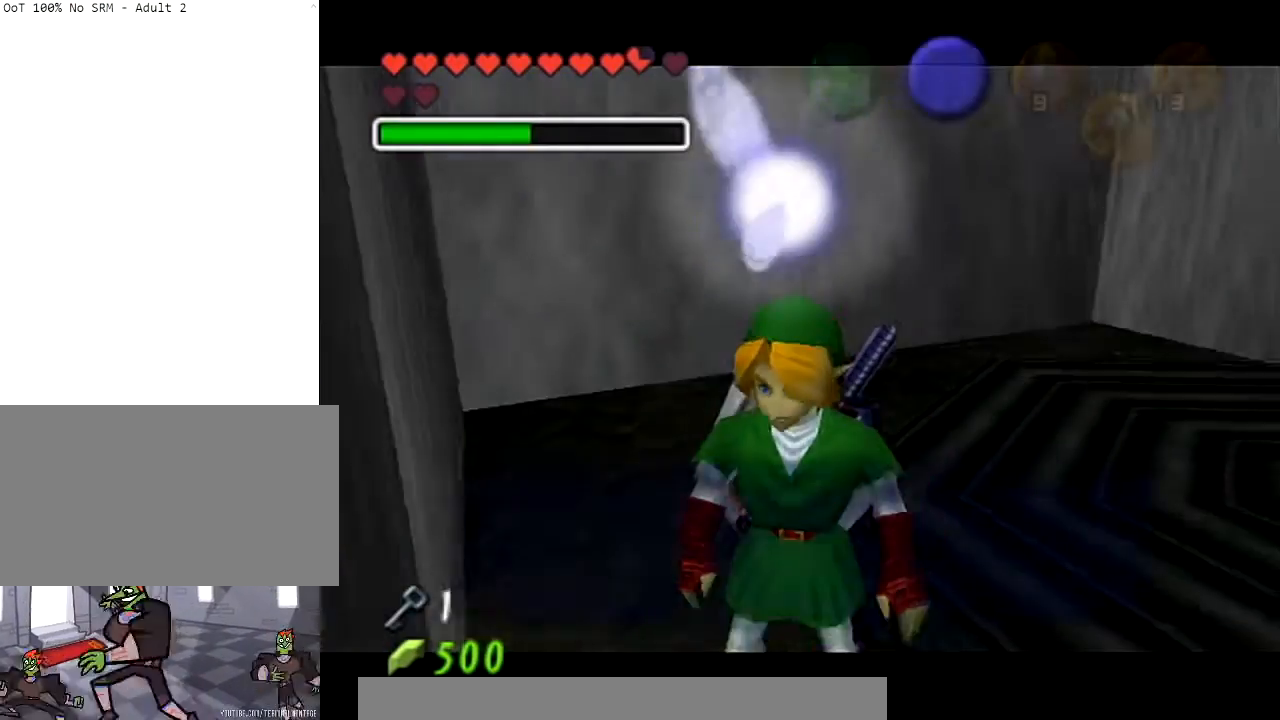
{"buttons": ["A"], "left_stick": "center", "right_stick": "center", "events": [[100, "A", "up"], [167, "A", "down"], [200, "B", "down"], [233, "A", "up"], [333, "A", "down"], [367, "B", "up"], [434, "A", "up"], [434, "B", "down"], [500, "A", "down"], [500, "B", "up"]]}
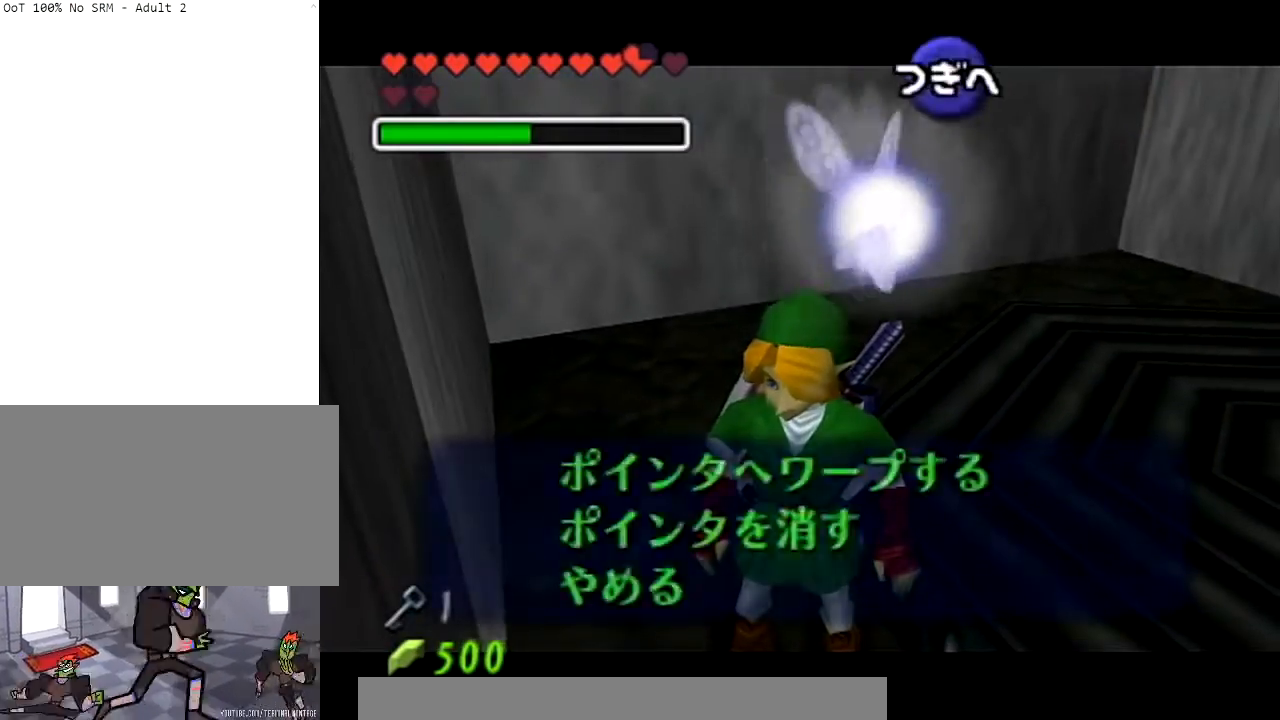
{"buttons": [], "left_stick": "center", "right_stick": "center", "events": [[134, "A", "up"]]}
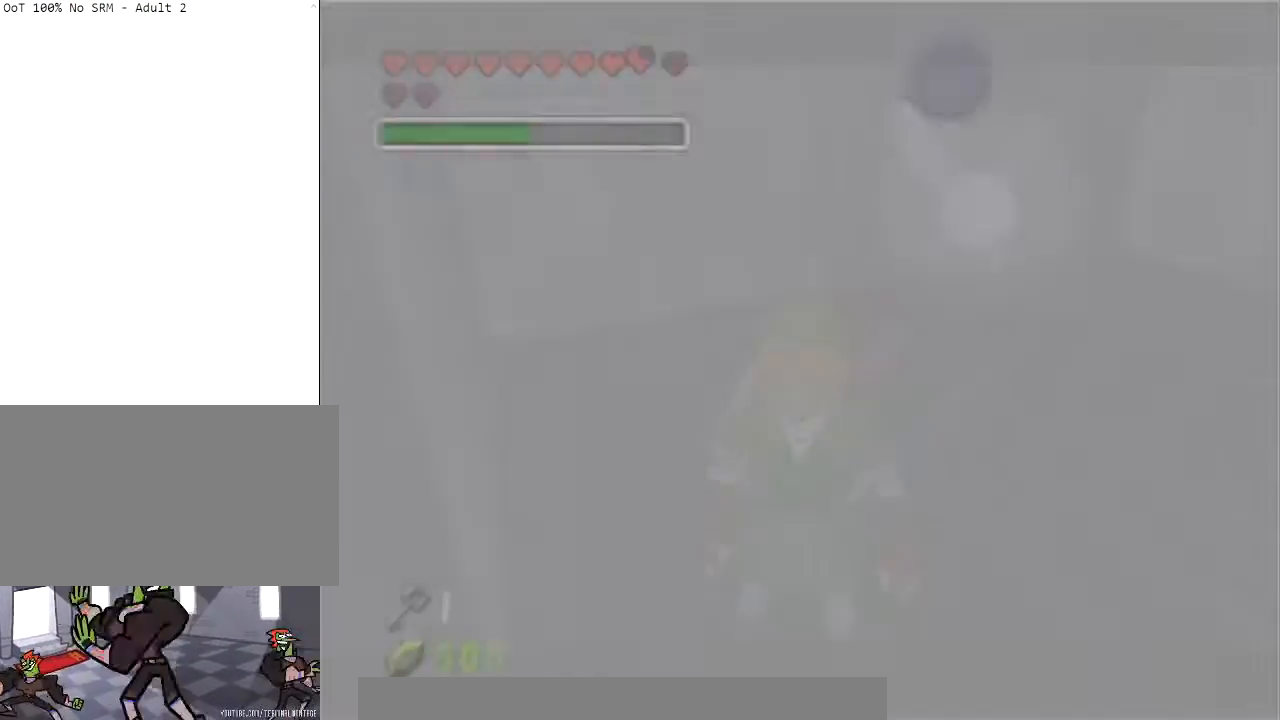
{"buttons": [], "left_stick": "center", "right_stick": "center", "events": []}
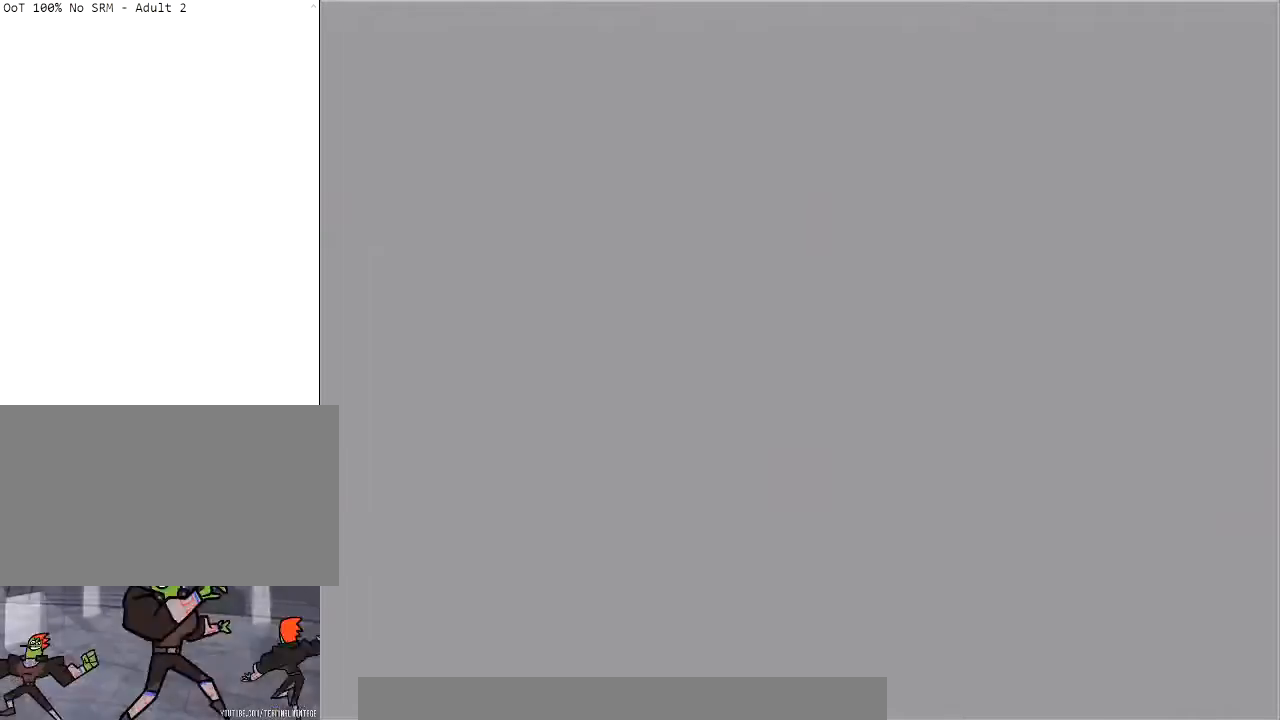
{"buttons": [], "left_stick": "center", "right_stick": "center", "events": []}
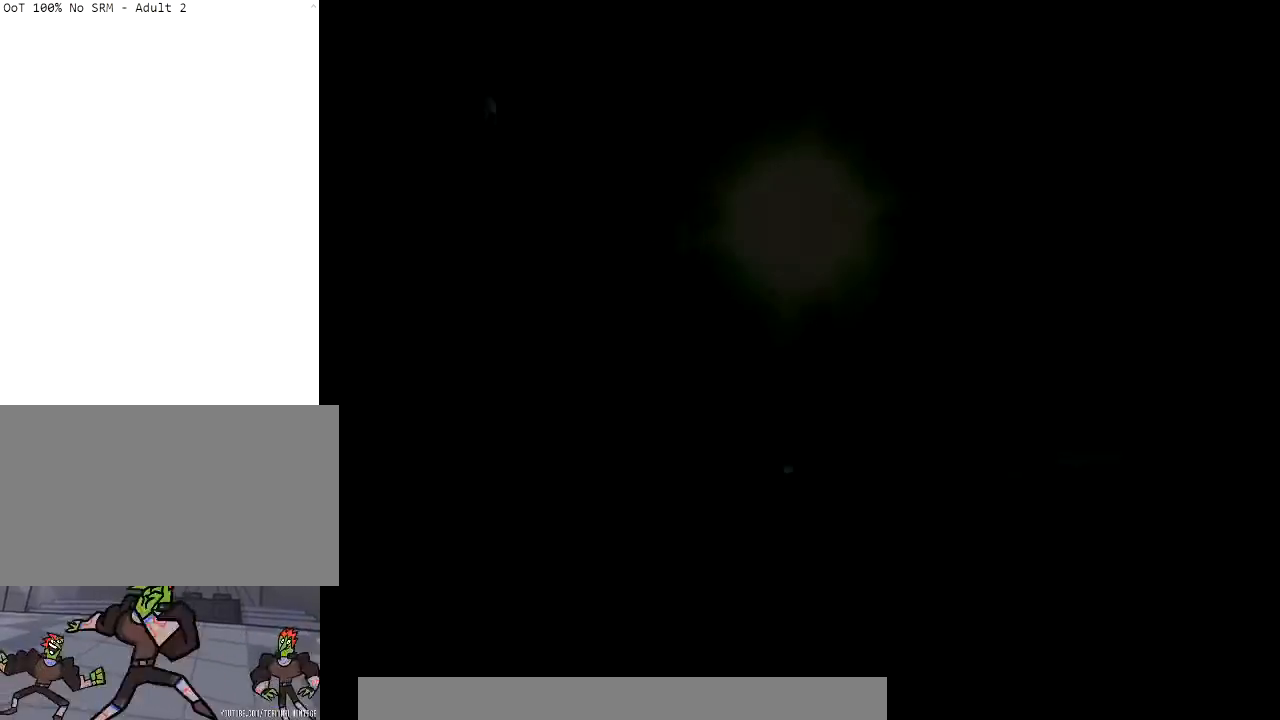
{"buttons": [], "left_stick": "center", "right_stick": "center", "events": []}
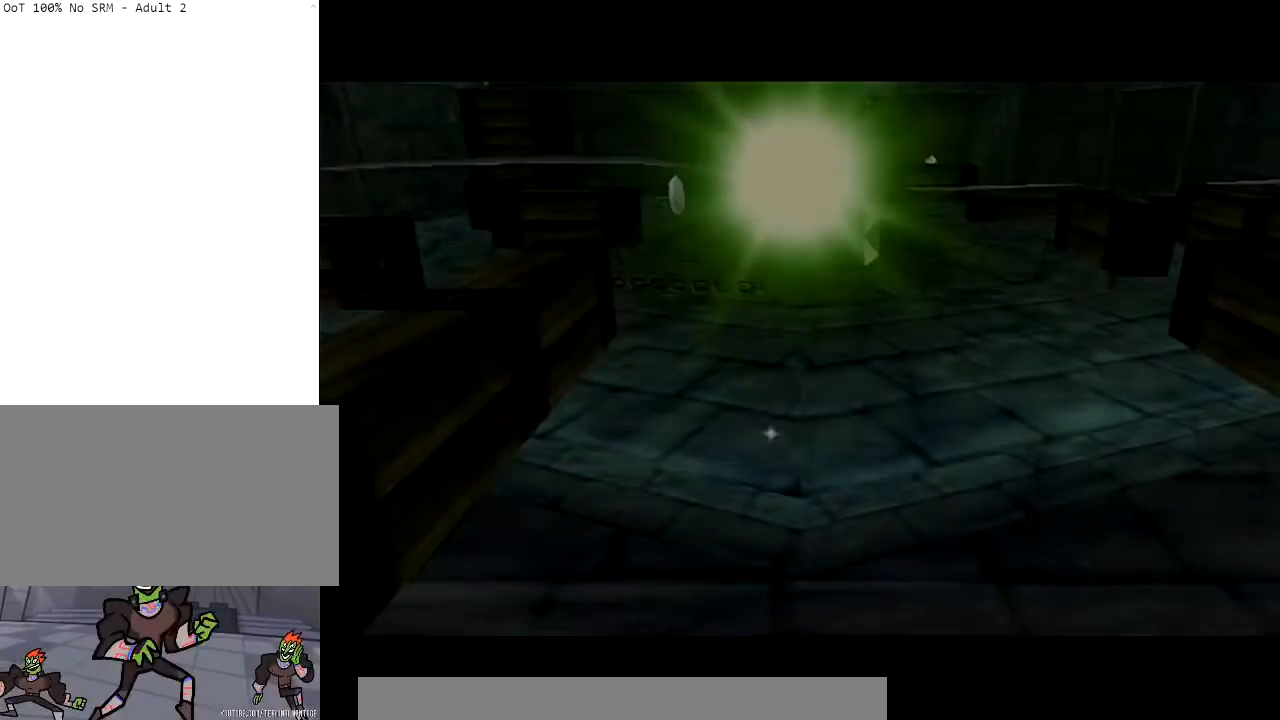
{"buttons": [], "left_stick": "center", "right_stick": "center", "events": []}
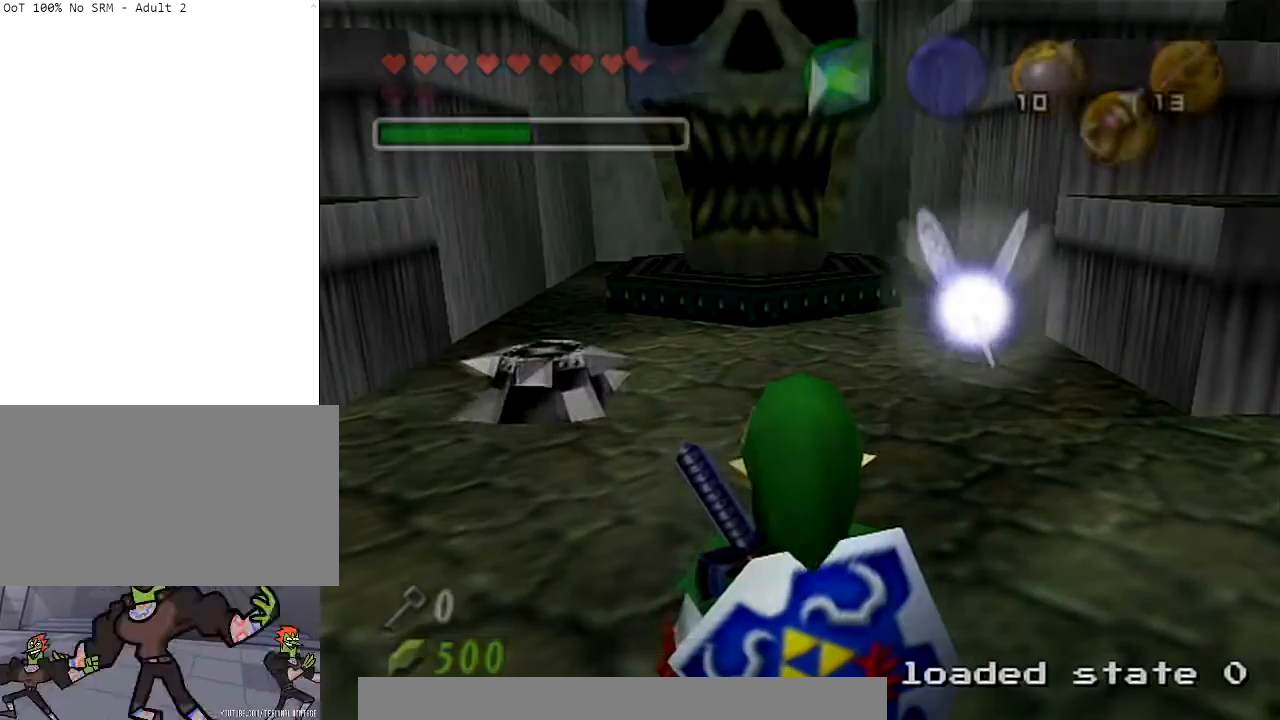
{"buttons": [], "left_stick": "up", "right_stick": "center", "events": [[167, "left_stick", "up"]]}
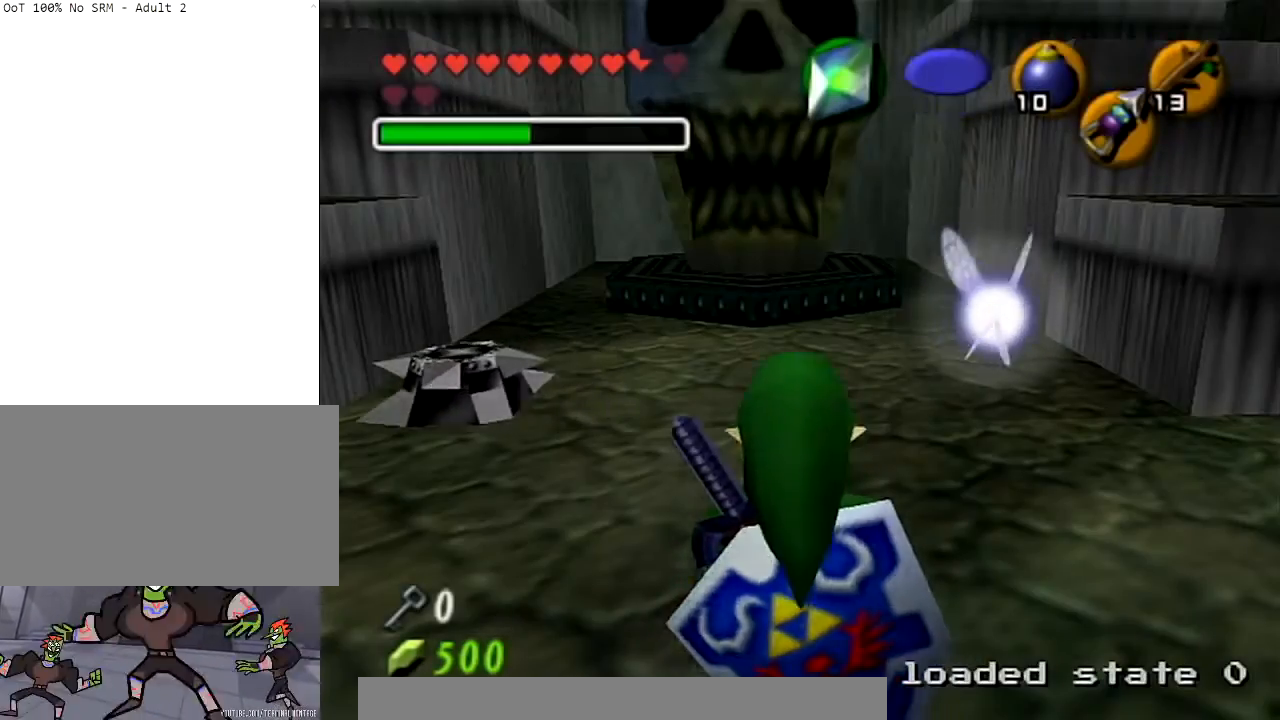
{"buttons": [], "left_stick": "center", "right_stick": "center", "events": [[134, "left_stick", "center"]]}
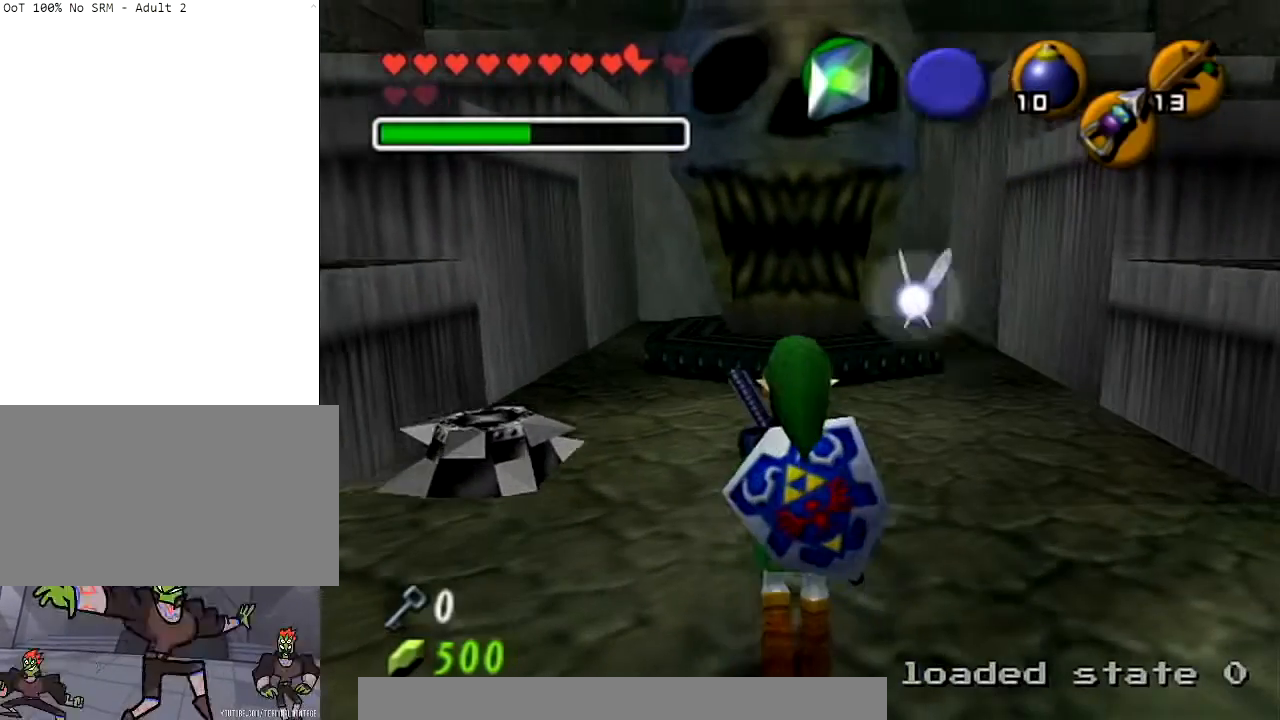
{"buttons": [], "left_stick": "up", "right_stick": "center", "events": [[434, "left_stick", "up"]]}
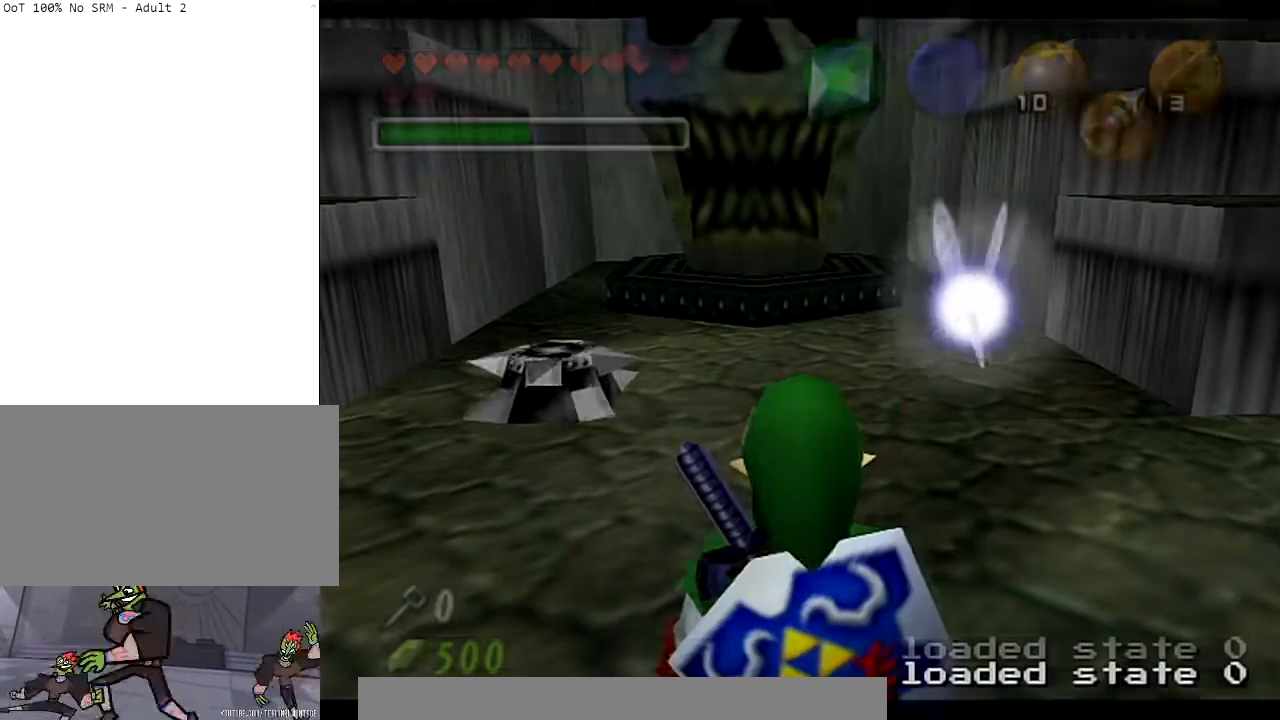
{"buttons": ["START"], "left_stick": "center", "right_stick": "center", "events": [[67, "START", "down"], [167, "START", "up"], [234, "START", "down"], [367, "START", "up"], [401, "left_stick", "center"], [434, "START", "down"]]}
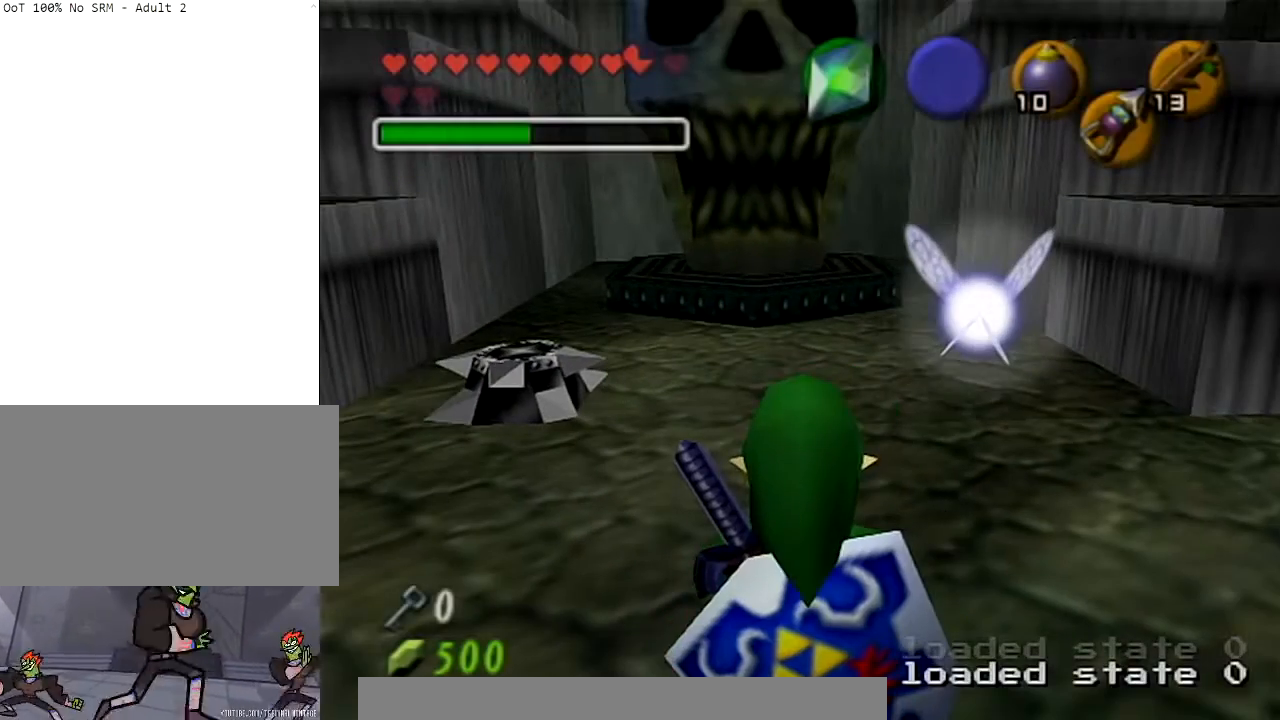
{"buttons": [], "left_stick": "center", "right_stick": "center", "events": [[67, "START", "up"]]}
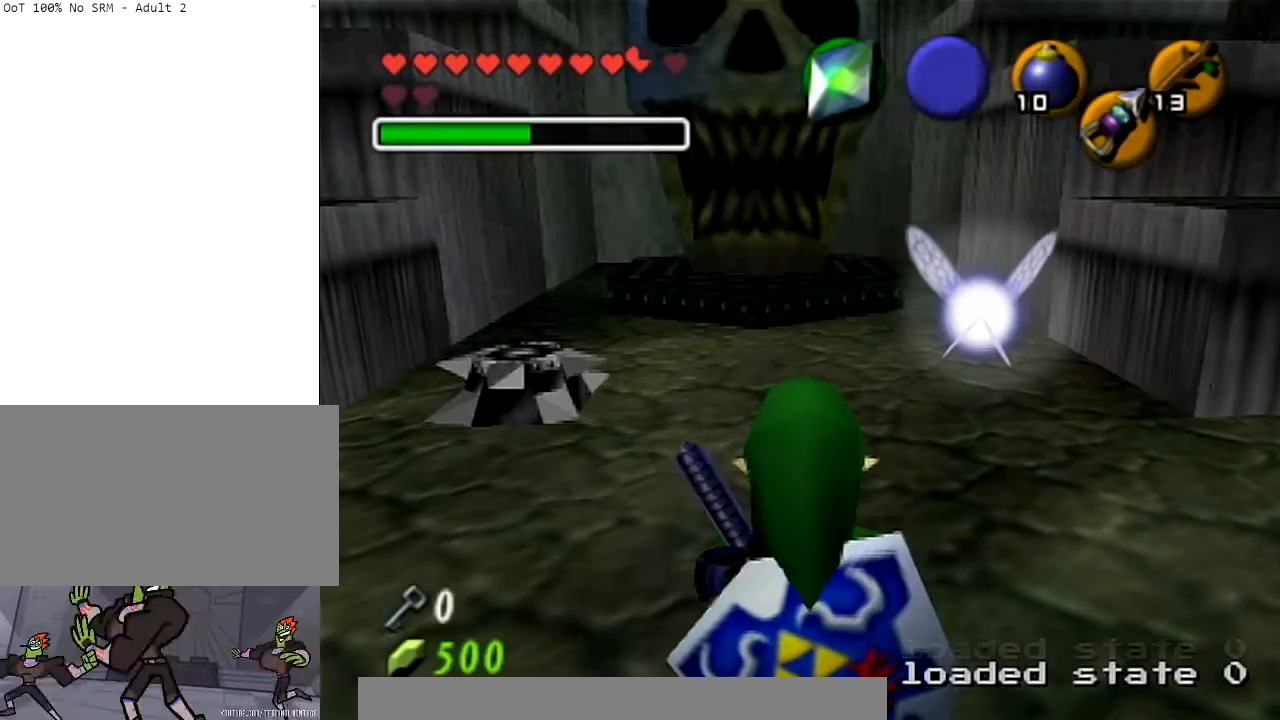
{"buttons": [], "left_stick": "center", "right_stick": "center", "events": []}
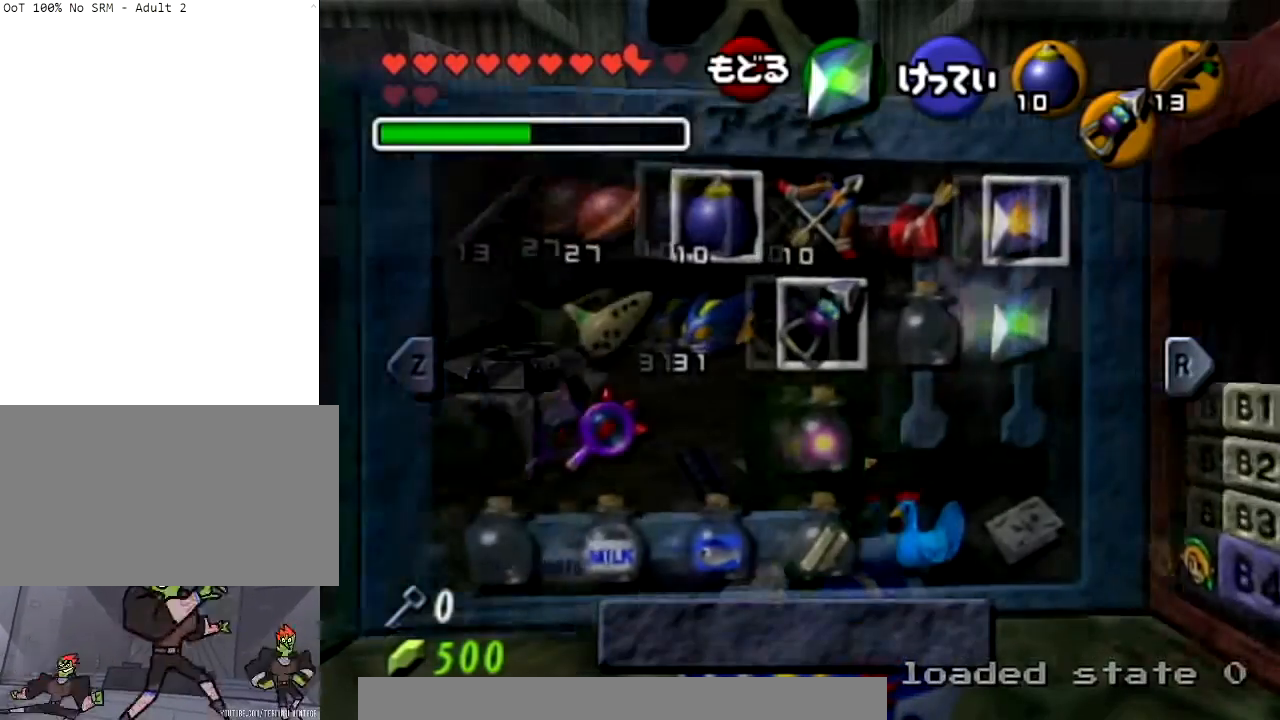
{"buttons": [], "left_stick": "center", "right_stick": "center", "events": [[100, "left_stick", "up-right"], [300, "left_stick", "down"], [367, "Y", "down"], [400, "left_stick", "center"], [500, "Y", "up"]]}
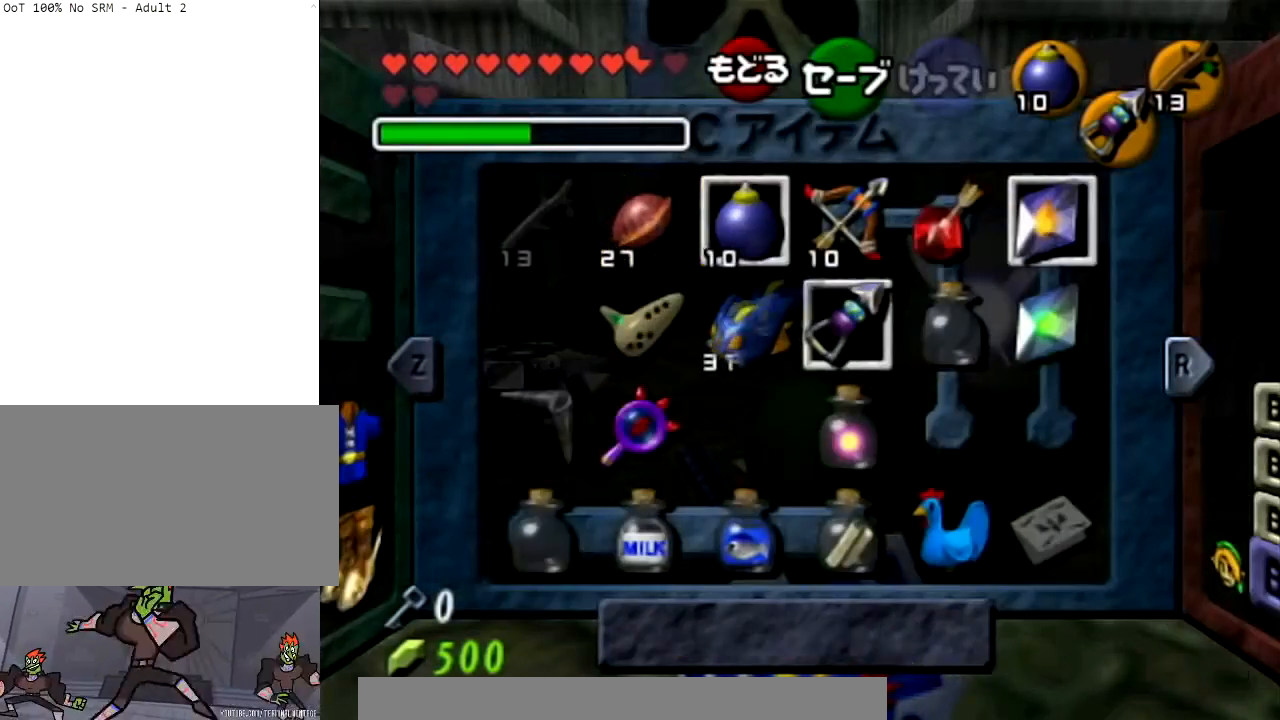
{"buttons": [], "left_stick": "center", "right_stick": "center", "events": []}